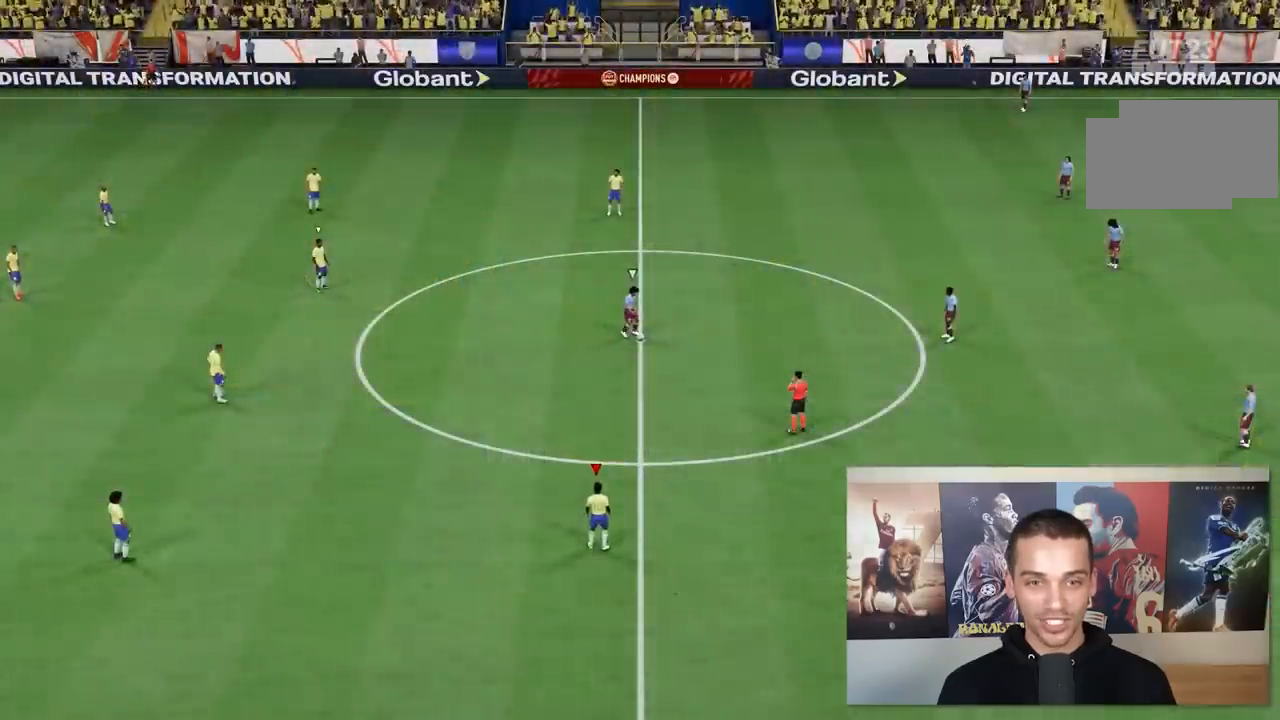
Gameplay with a controller (Xbox layout); each line is a JSON object with the inputs held at the frame after it. "events" lists button and stick changes between this image and that frame as [ms after this image, input, new state], when the widget could be followed in between. Not read: L3 R3.
{"buttons": [], "left_stick": "up-right", "right_stick": "center", "events": [[100, "left_stick", "right"], [300, "right_stick", "up-right"], [367, "right_stick", "center"], [433, "left_stick", "up-right"]]}
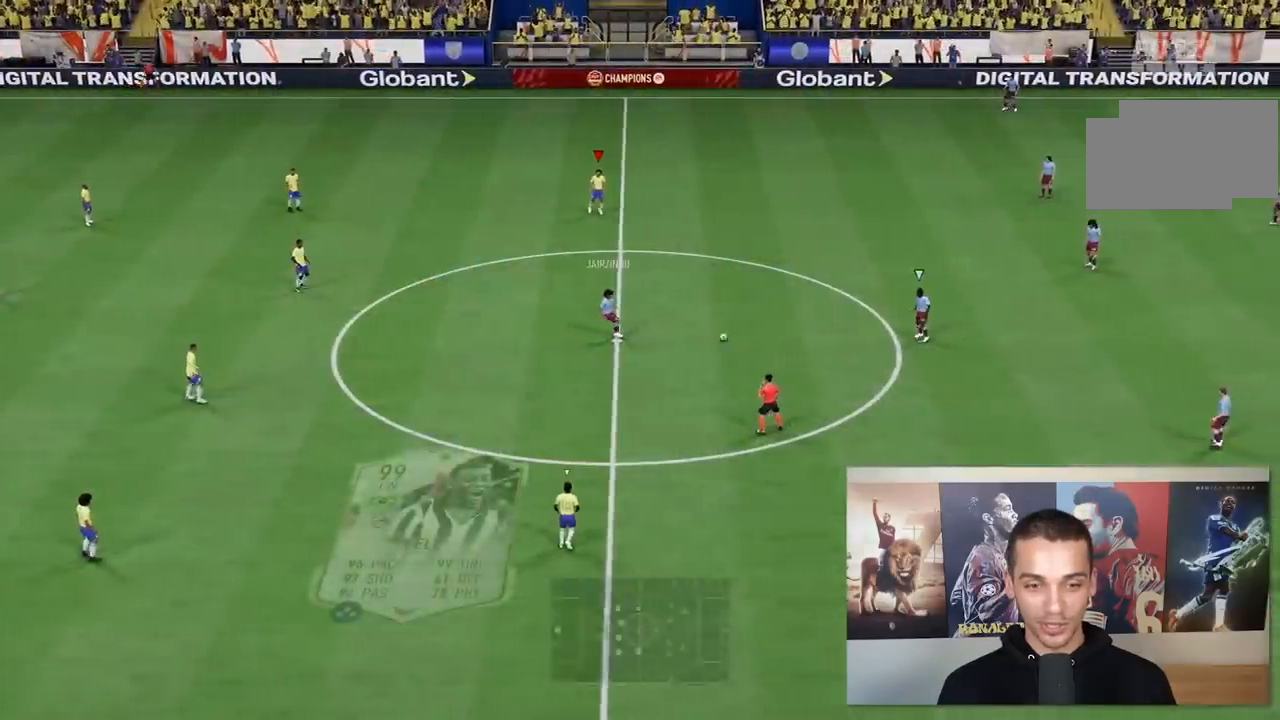
{"buttons": [], "left_stick": "right", "right_stick": "center", "events": [[467, "left_stick", "right"]]}
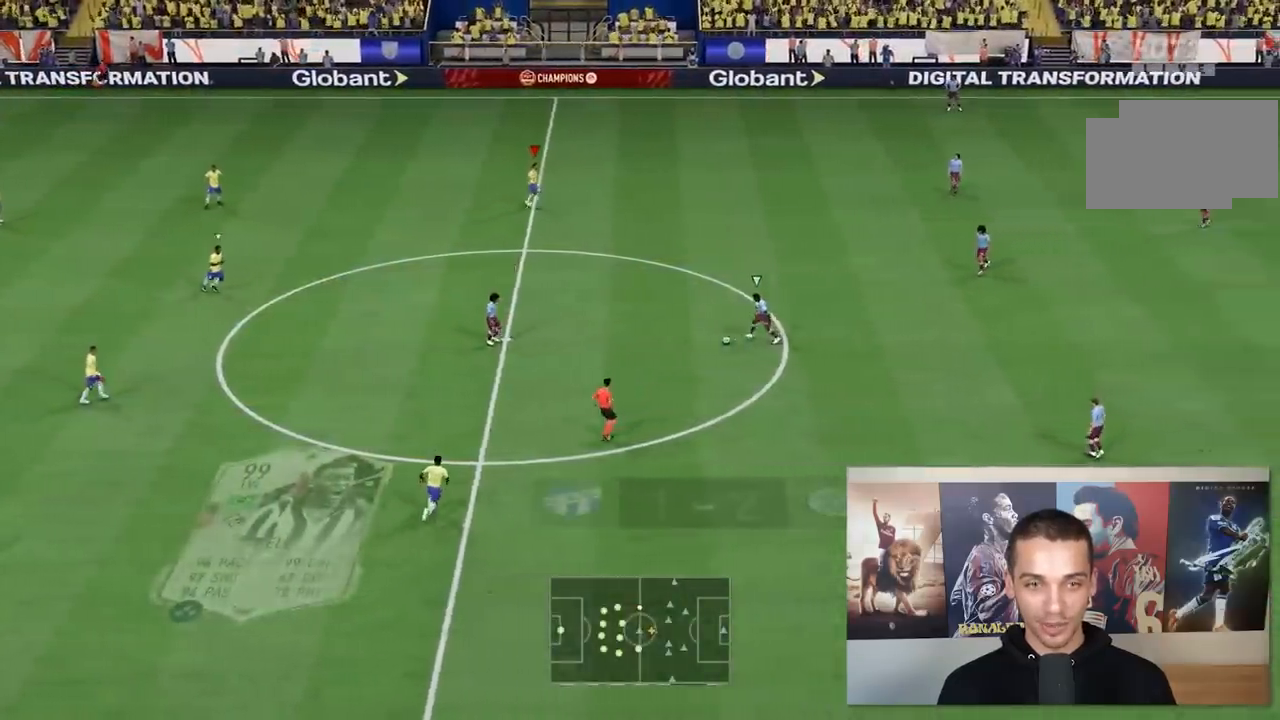
{"buttons": ["R2"], "left_stick": "right", "right_stick": "center", "events": [[50, "L1", "down"], [150, "R2", "down"], [183, "L1", "up"]]}
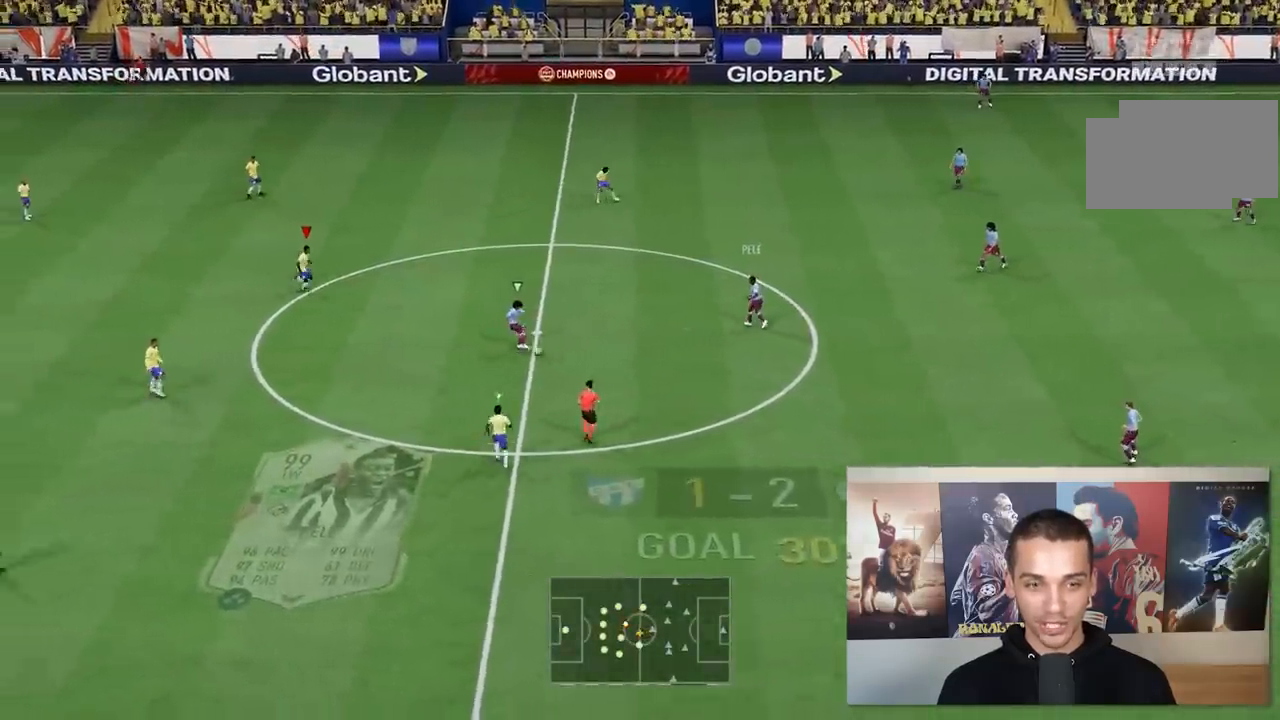
{"buttons": [], "left_stick": "down-right", "right_stick": "center", "events": [[133, "left_stick", "down-right"], [267, "L2", "down"], [500, "L2", "up"], [500, "R2", "up"]]}
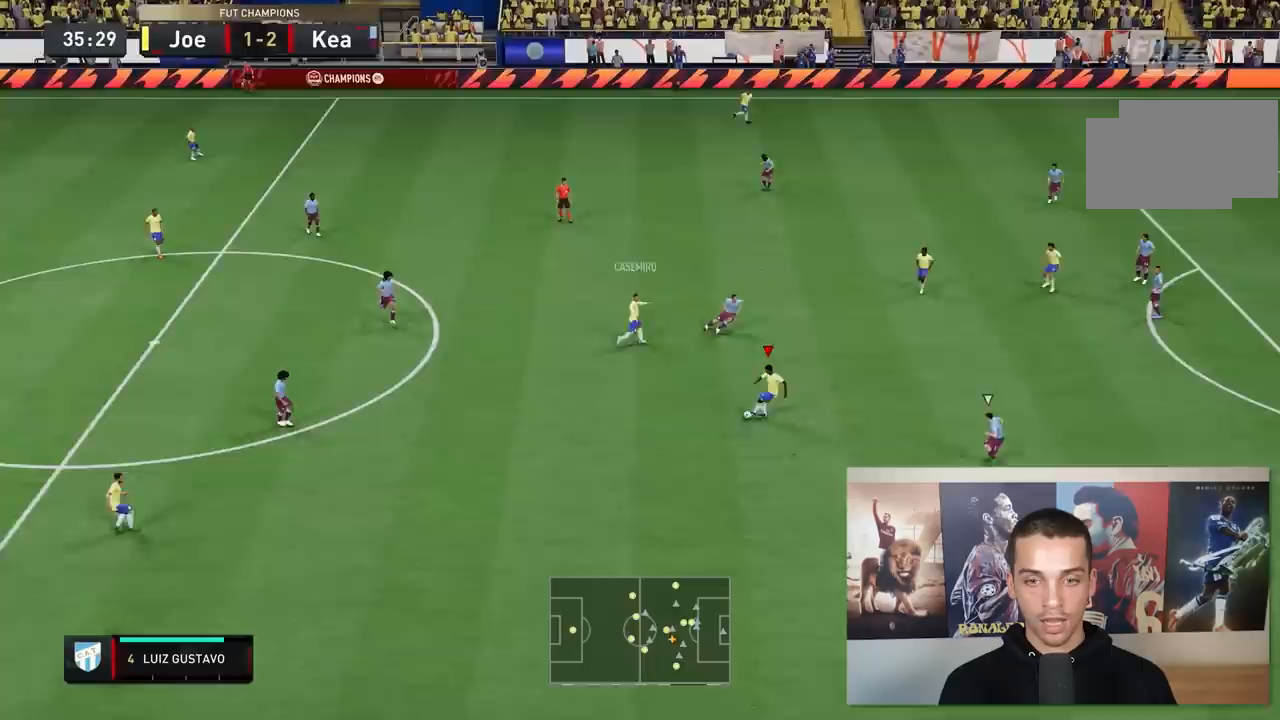
{"buttons": [], "left_stick": "up-right", "right_stick": "center", "events": [[50, "left_stick", "up-right"], [383, "A", "down"], [383, "L1", "down"], [483, "L1", "up"], [500, "A", "up"]]}
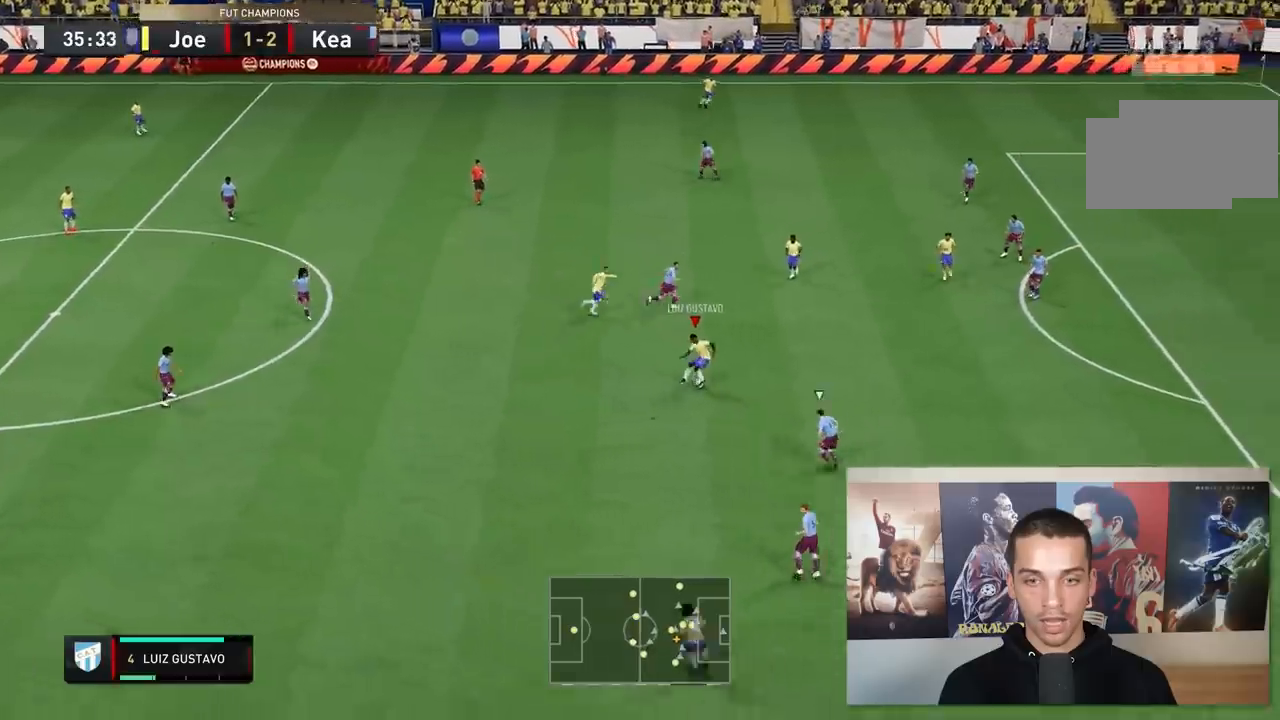
{"buttons": [], "left_stick": "up-right", "right_stick": "center", "events": []}
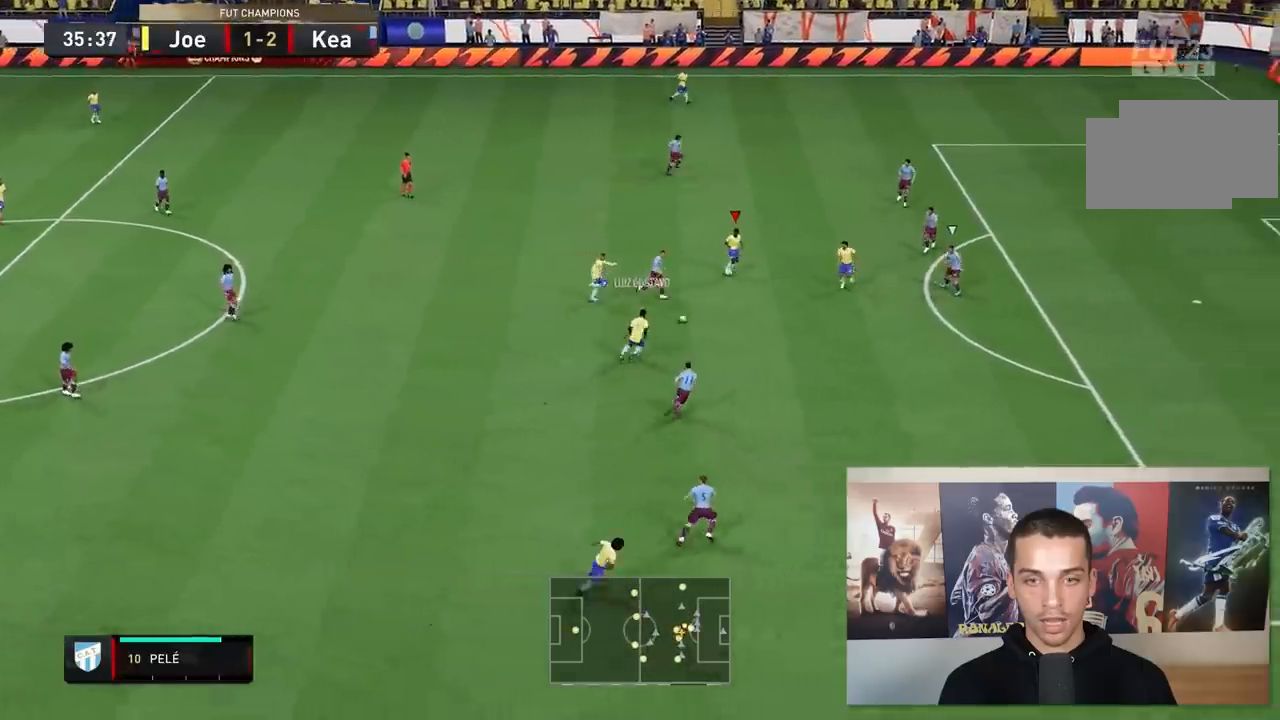
{"buttons": [], "left_stick": "up-right", "right_stick": "center", "events": []}
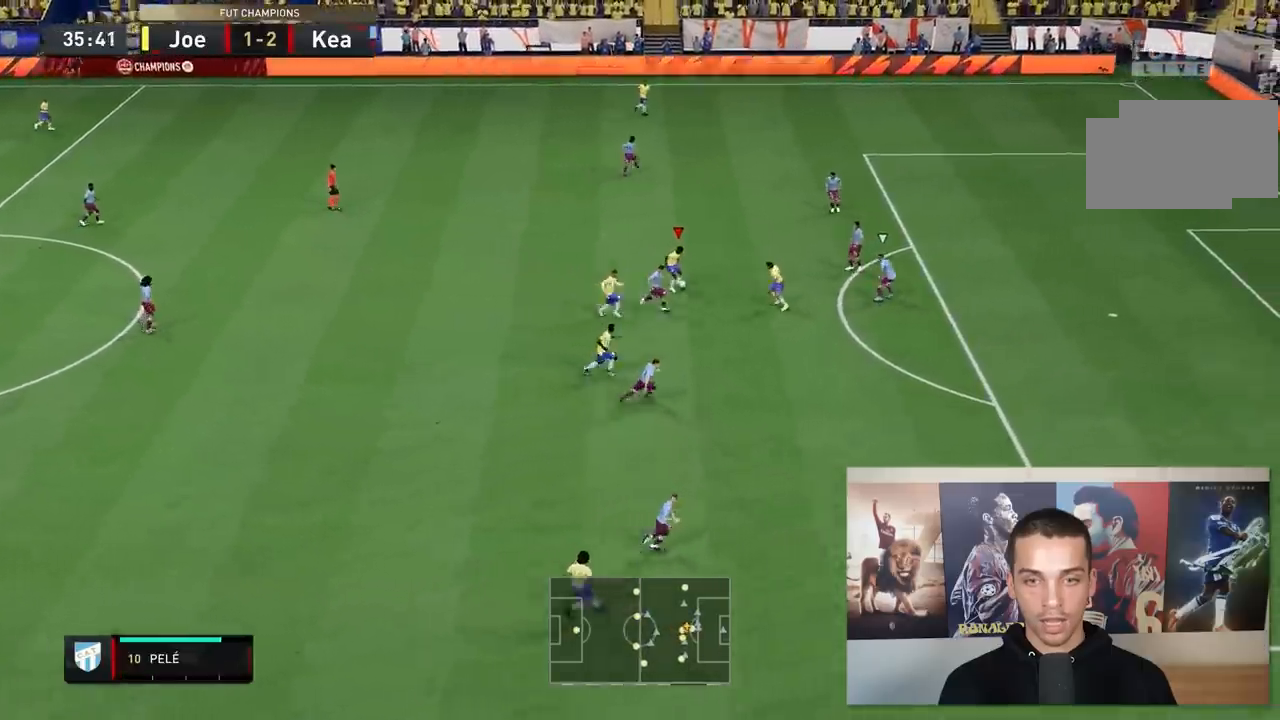
{"buttons": [], "left_stick": "up-right", "right_stick": "up-left", "events": [[217, "right_stick", "up"], [300, "right_stick", "right"], [500, "right_stick", "up-left"]]}
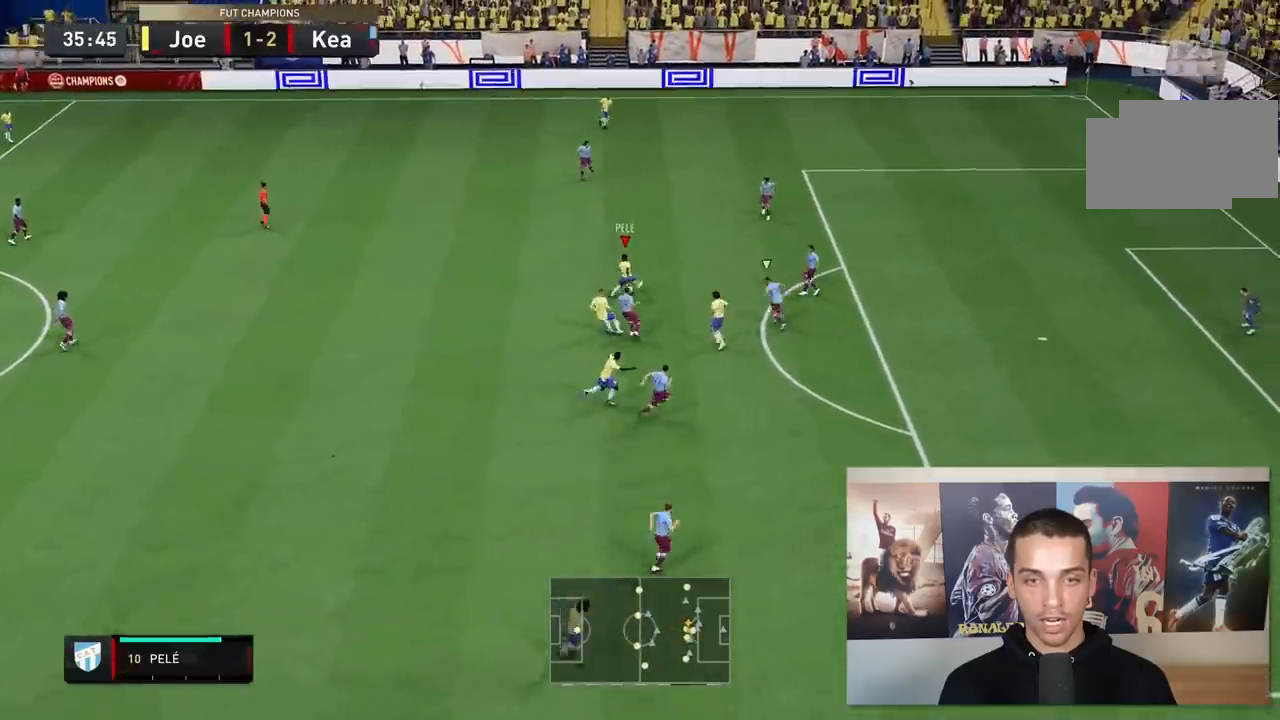
{"buttons": [], "left_stick": "up-right", "right_stick": "center", "events": [[67, "right_stick", "center"], [233, "R2", "down"], [300, "R2", "up"]]}
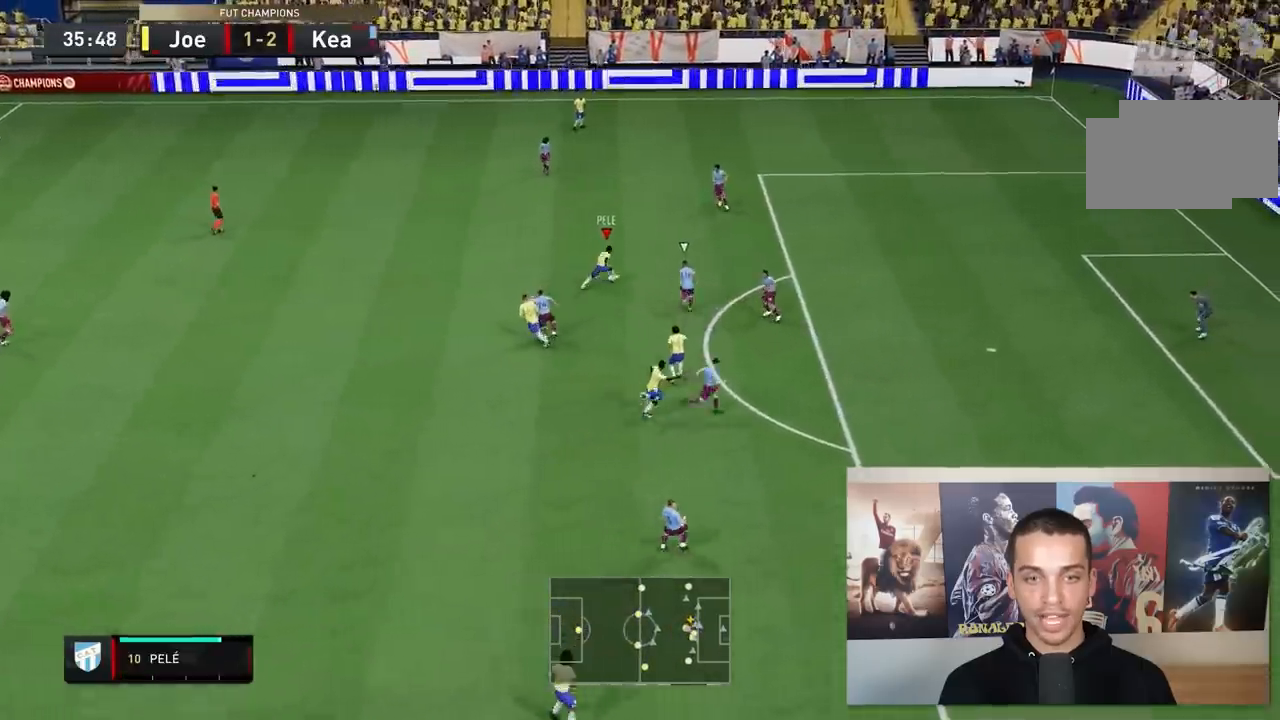
{"buttons": [], "left_stick": "up-right", "right_stick": "left", "events": [[433, "right_stick", "left"]]}
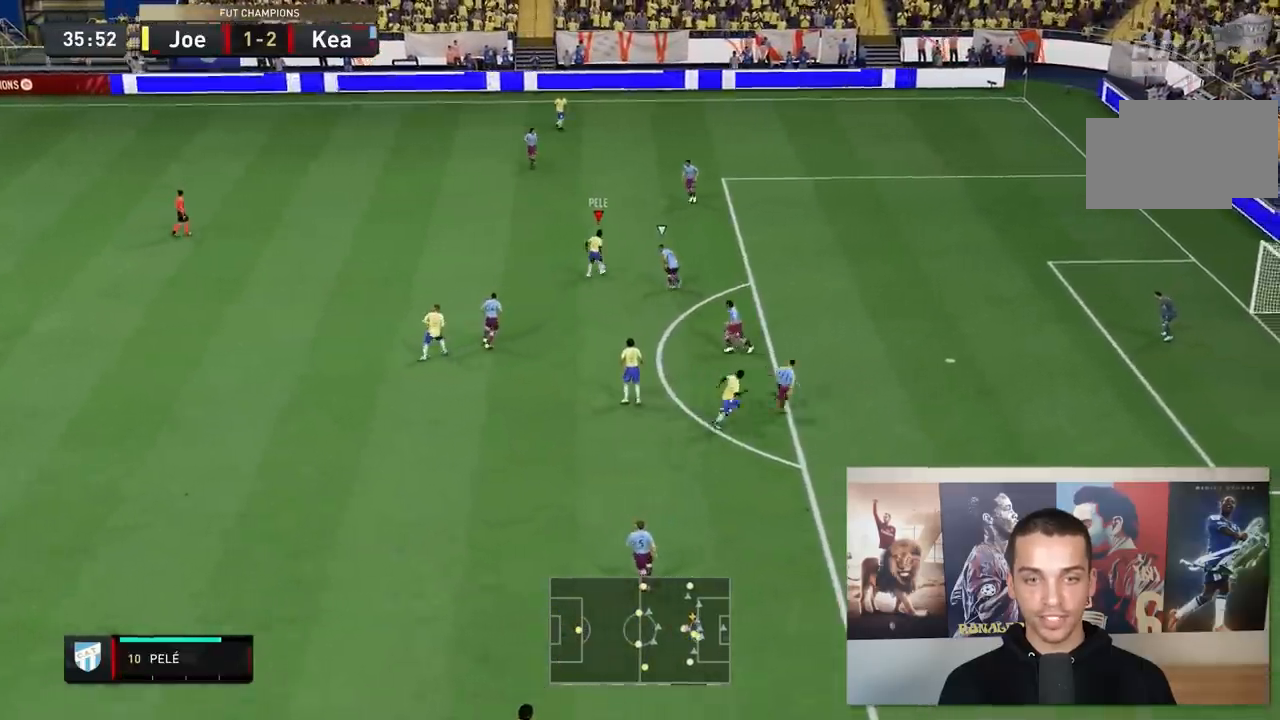
{"buttons": [], "left_stick": "up-right", "right_stick": "center", "events": [[317, "right_stick", "right"], [450, "right_stick", "center"]]}
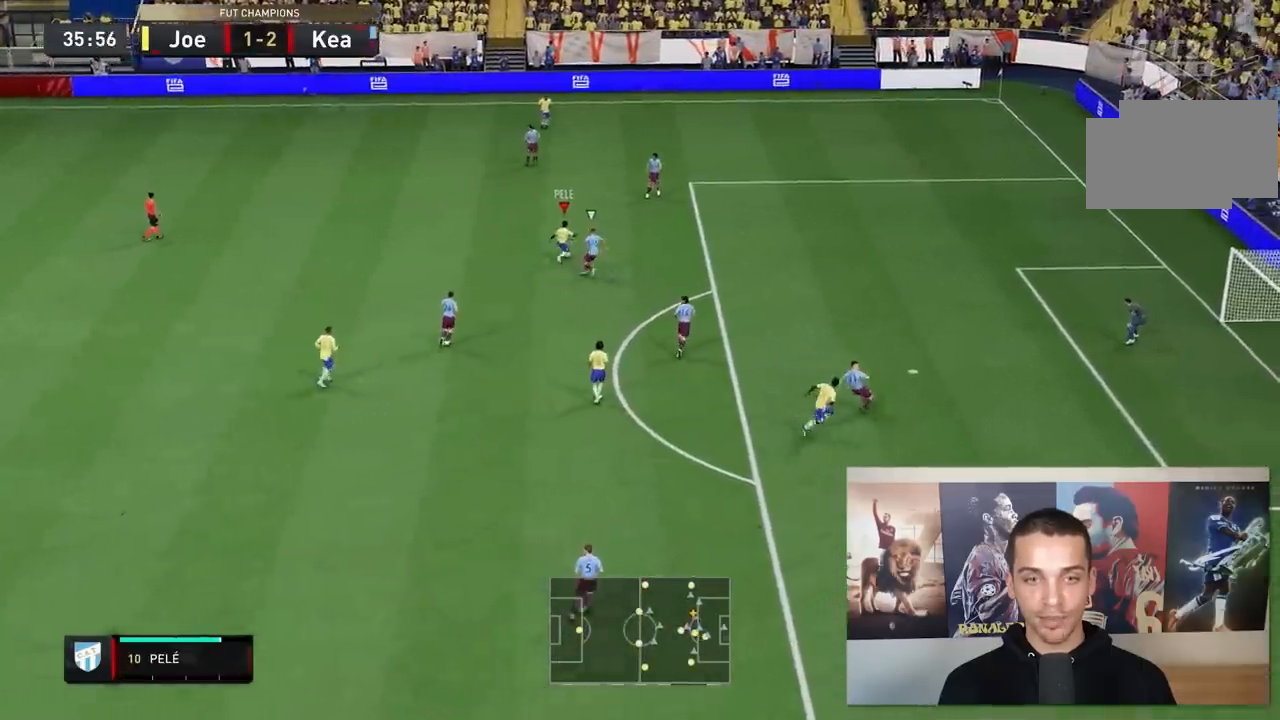
{"buttons": ["R2"], "left_stick": "right", "right_stick": "center", "events": [[133, "left_stick", "right"], [383, "R2", "down"]]}
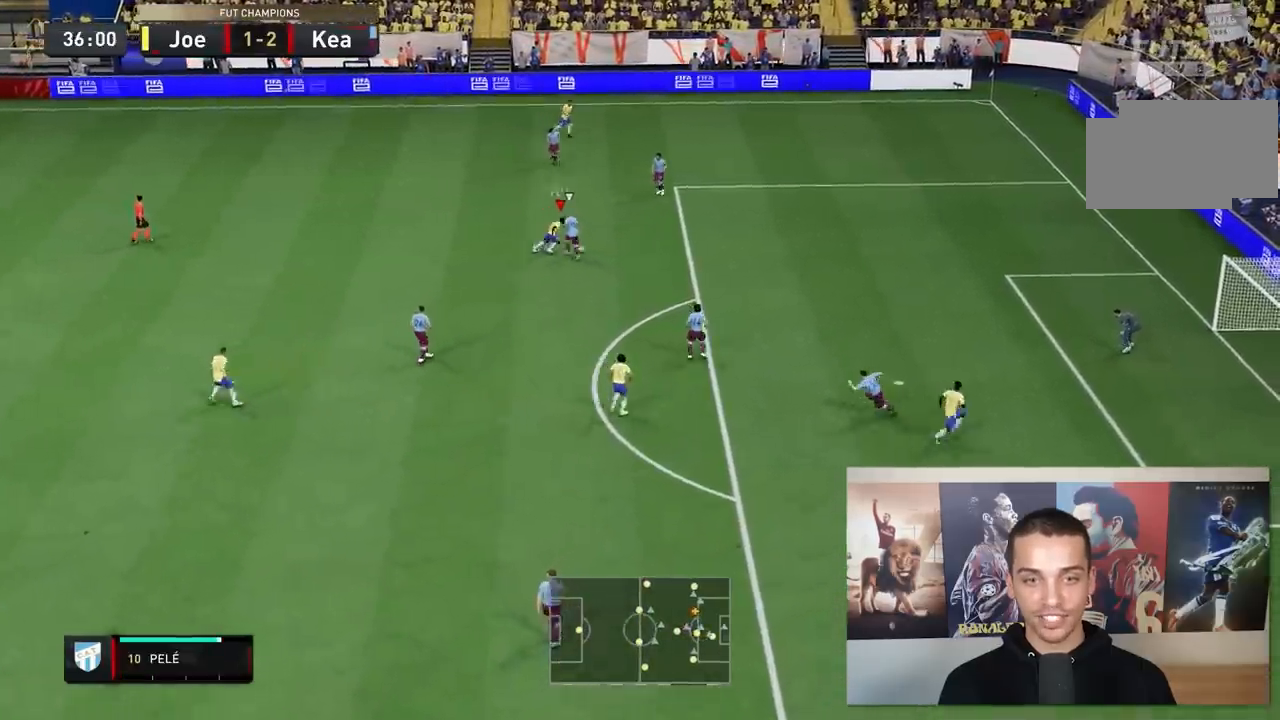
{"buttons": ["R2"], "left_stick": "right", "right_stick": "center", "events": []}
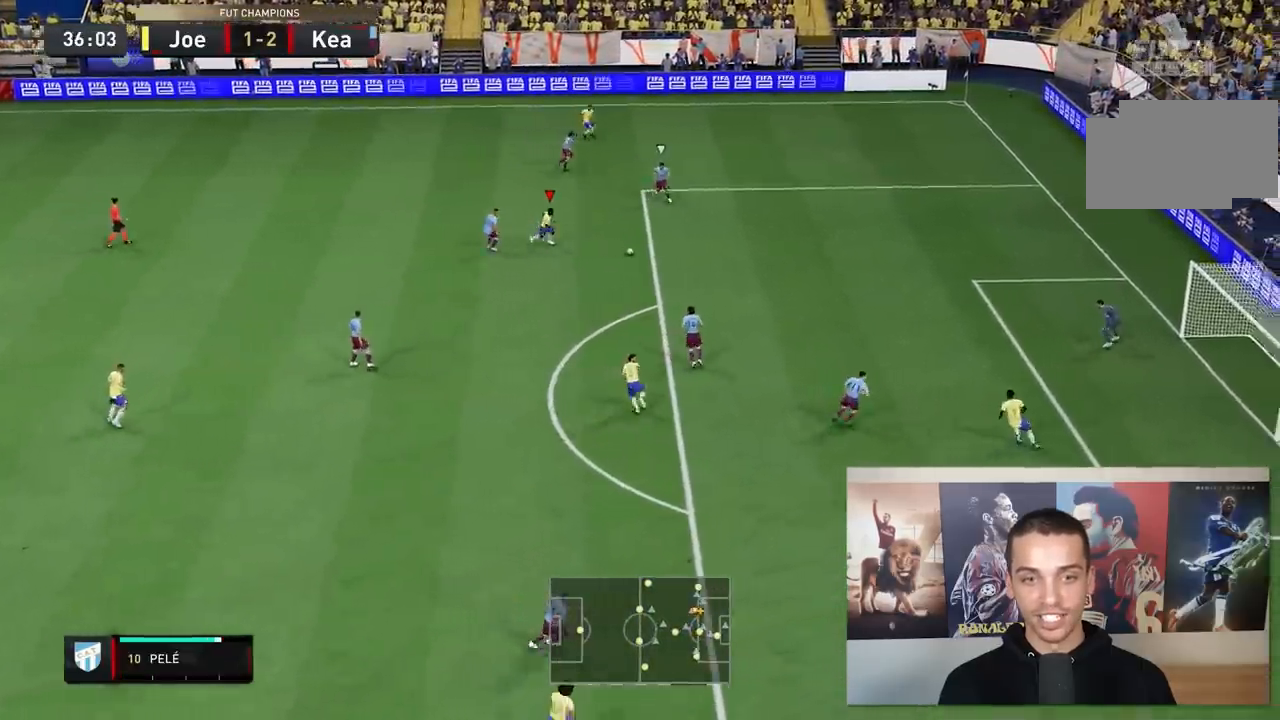
{"buttons": ["R2"], "left_stick": "right", "right_stick": "center", "events": []}
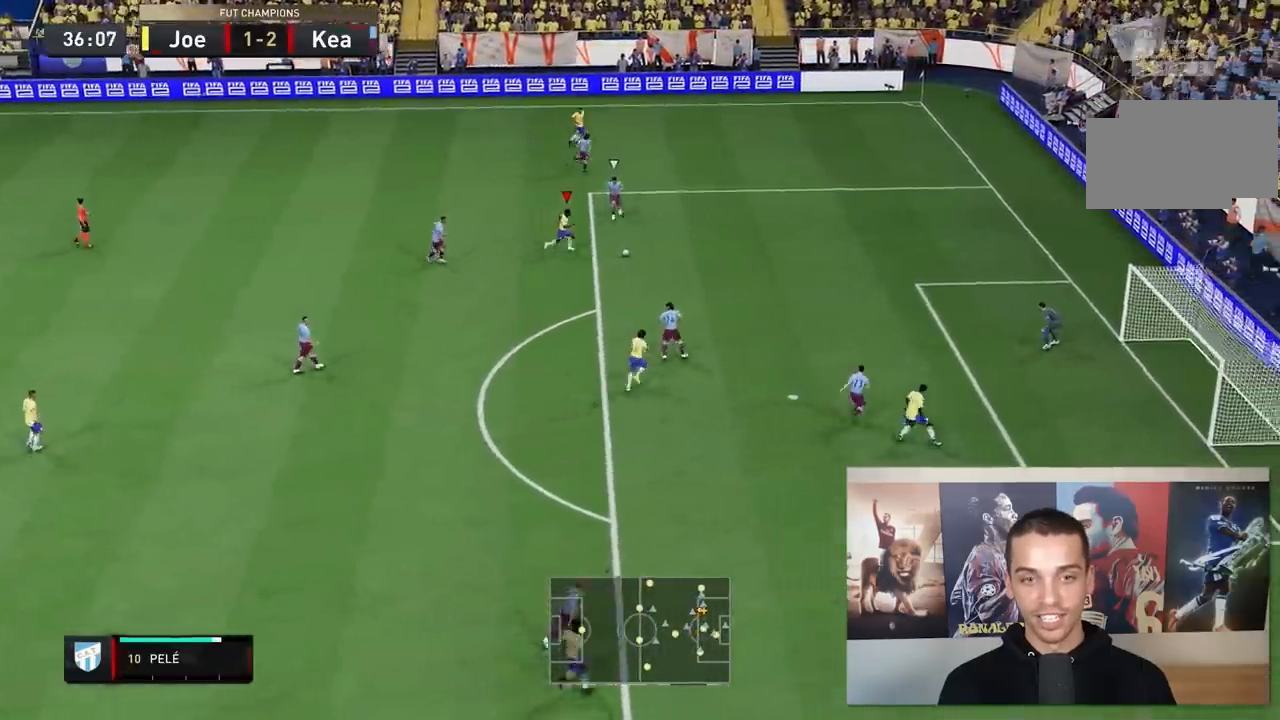
{"buttons": ["R2"], "left_stick": "right", "right_stick": "center", "events": []}
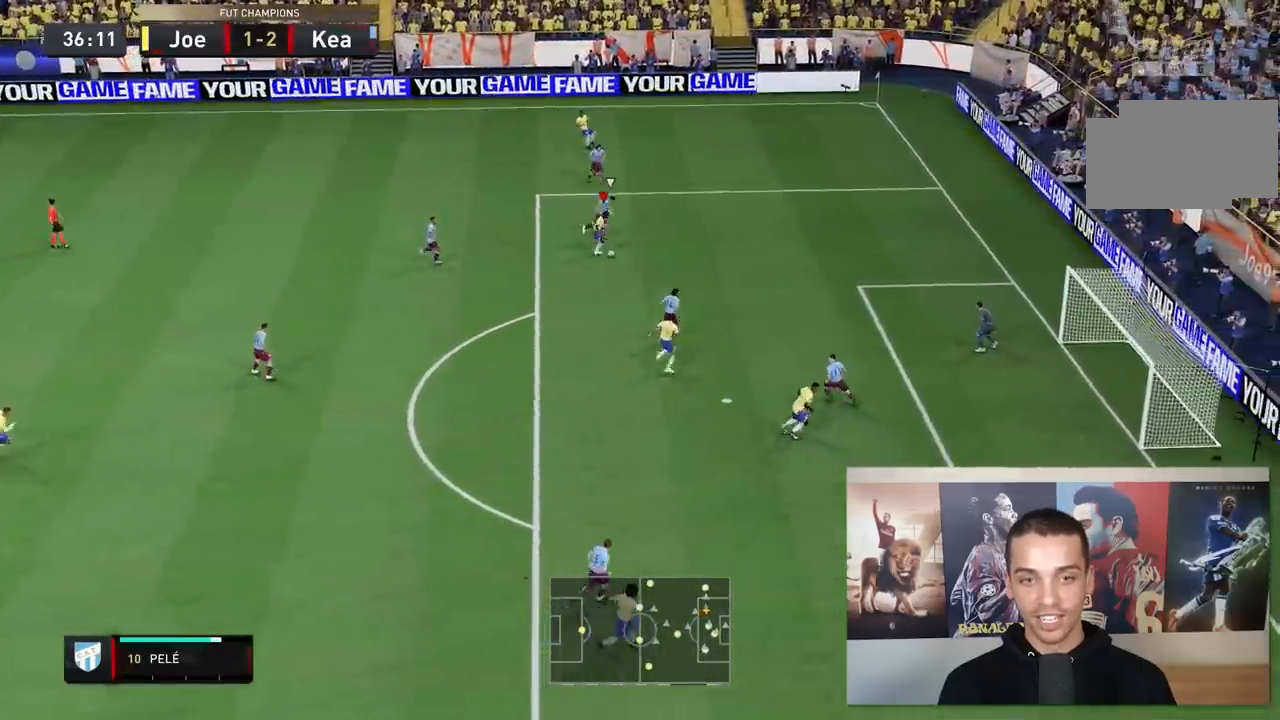
{"buttons": [], "left_stick": "down-right", "right_stick": "center", "events": [[467, "R2", "up"], [483, "left_stick", "down-right"]]}
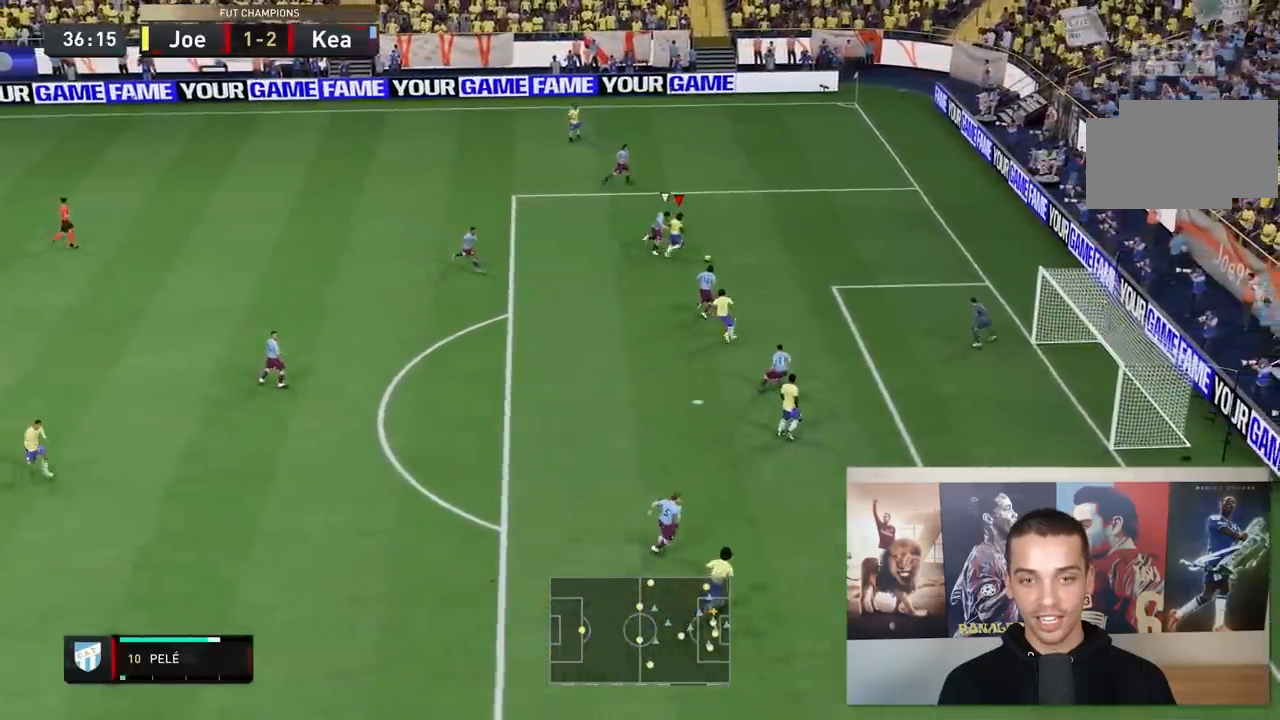
{"buttons": [], "left_stick": "down", "right_stick": "center", "events": [[167, "left_stick", "down"]]}
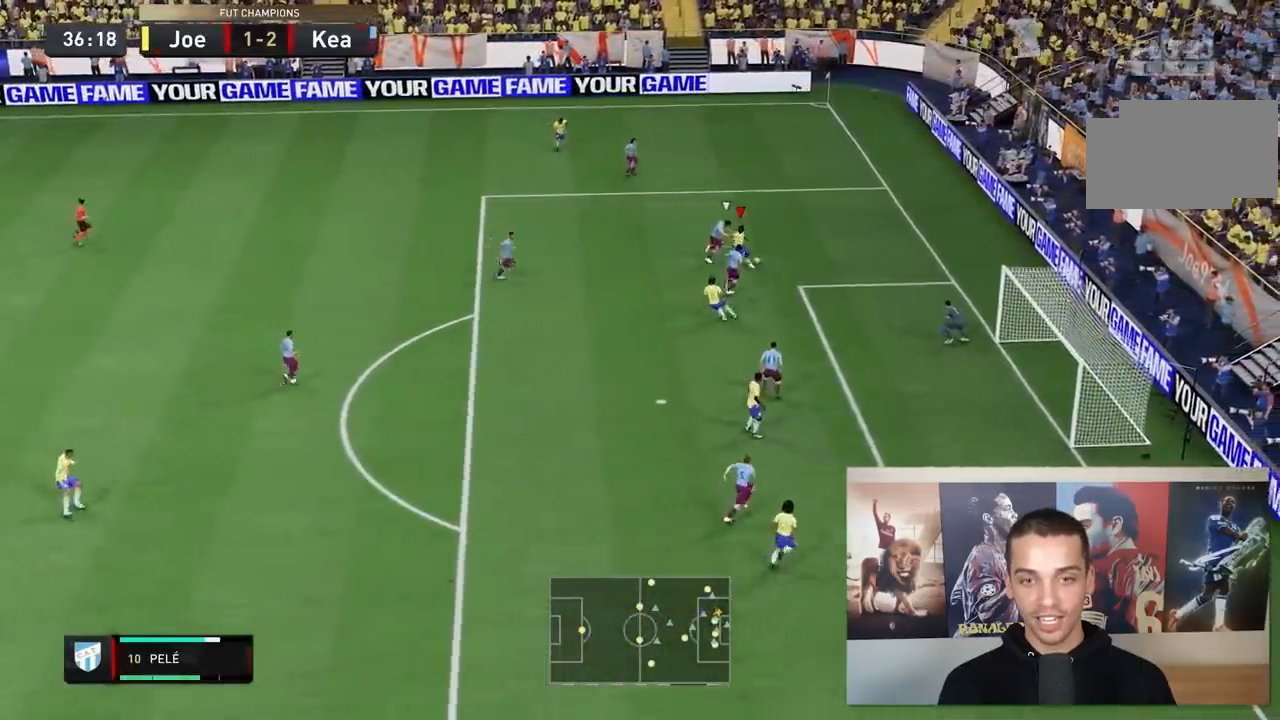
{"buttons": [], "left_stick": "center", "right_stick": "center"}
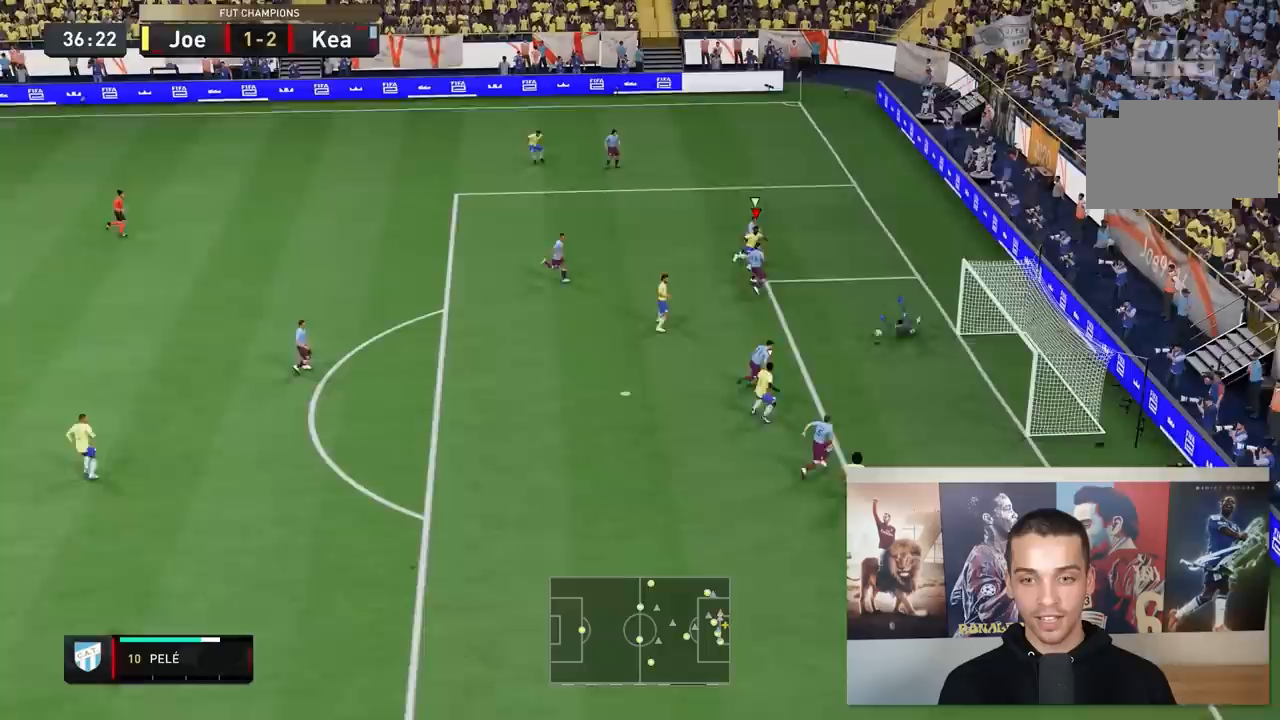
{"buttons": [], "left_stick": "down-right", "right_stick": "center", "events": [[450, "left_stick", "up-right"], [500, "left_stick", "down-right"]]}
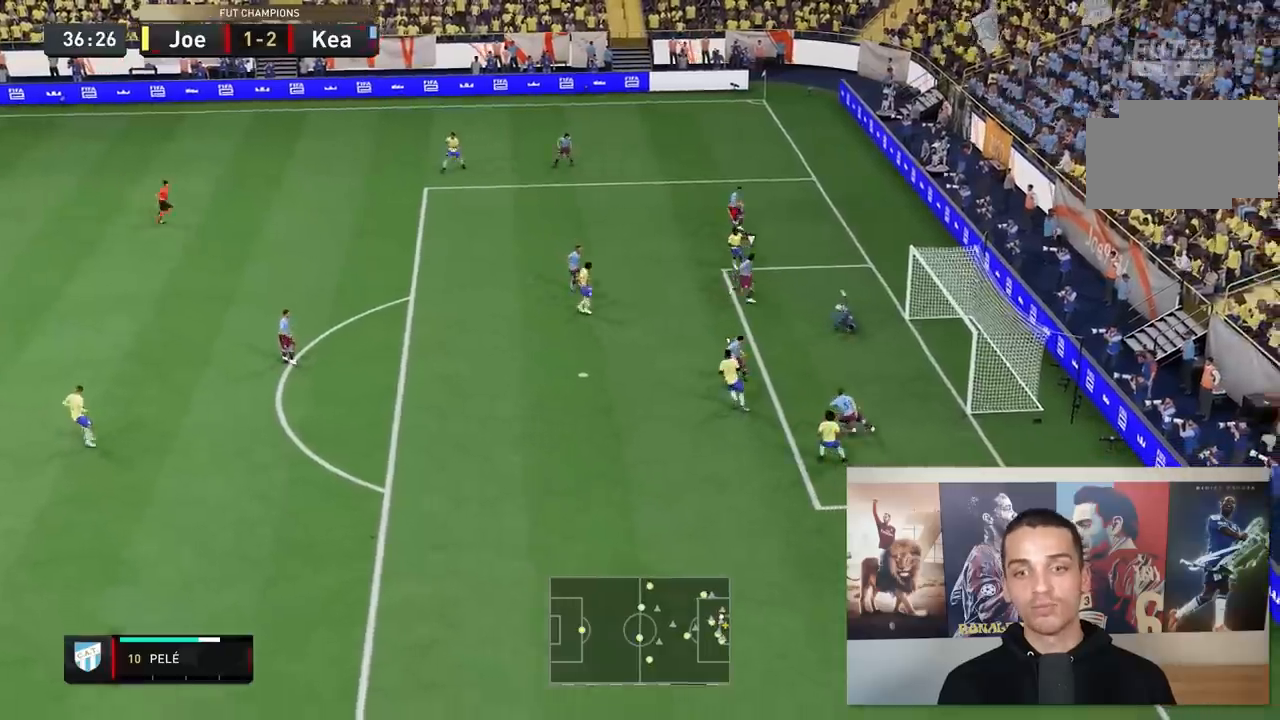
{"buttons": ["R2"], "left_stick": "down", "right_stick": "center", "events": [[33, "R2", "down"], [183, "left_stick", "down"]]}
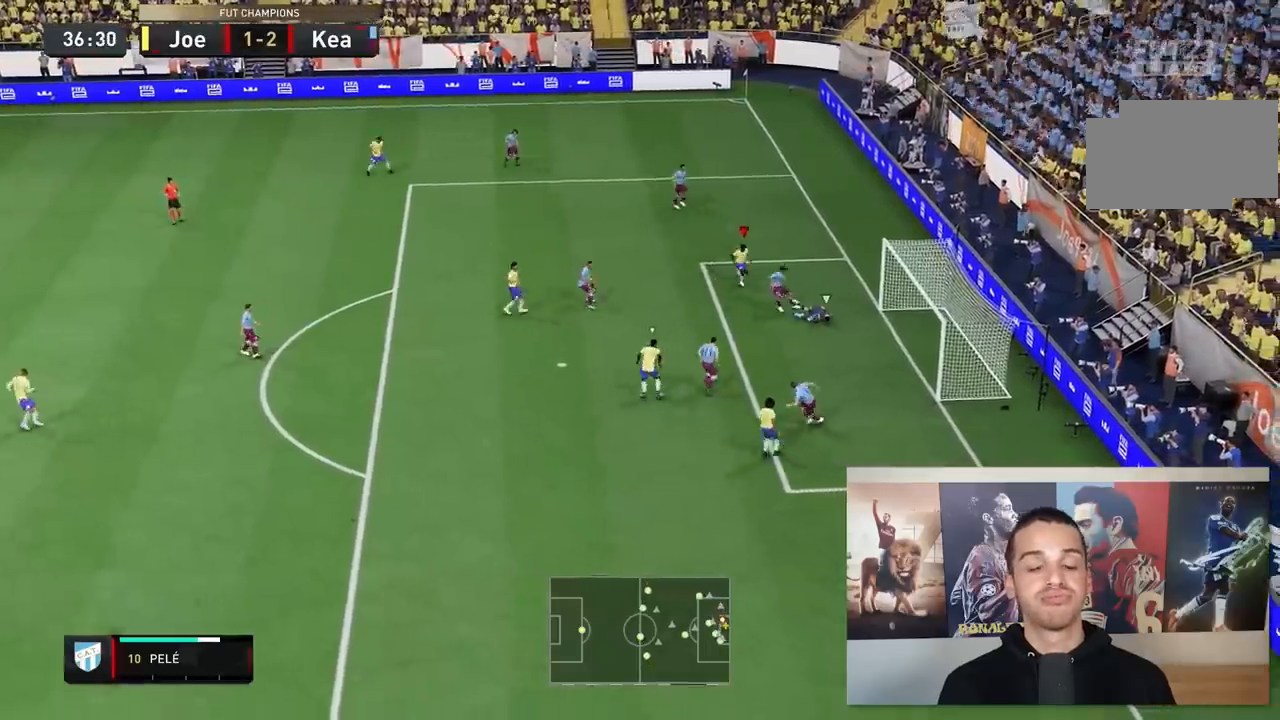
{"buttons": ["L2"], "left_stick": "left", "right_stick": "center", "events": [[33, "left_stick", "down-left"], [317, "R2", "up"], [417, "L2", "down"], [450, "left_stick", "left"]]}
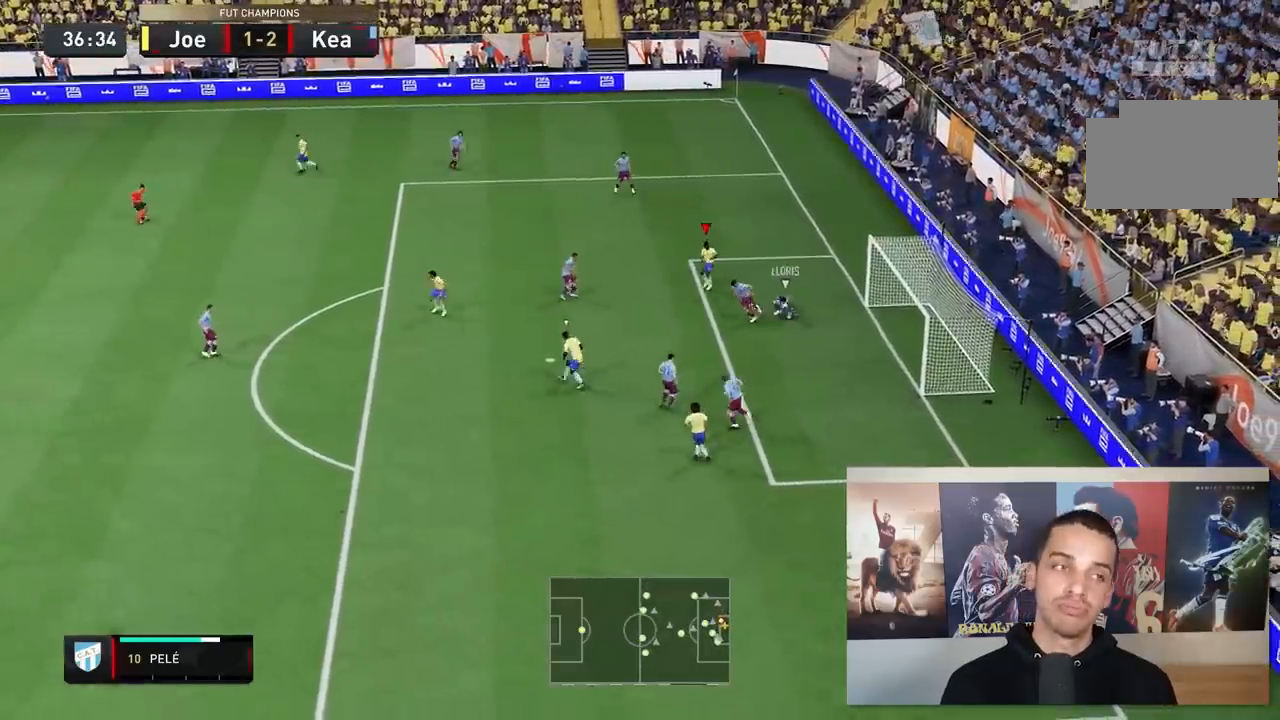
{"buttons": [], "left_stick": "left", "right_stick": "center", "events": [[217, "L2", "up"]]}
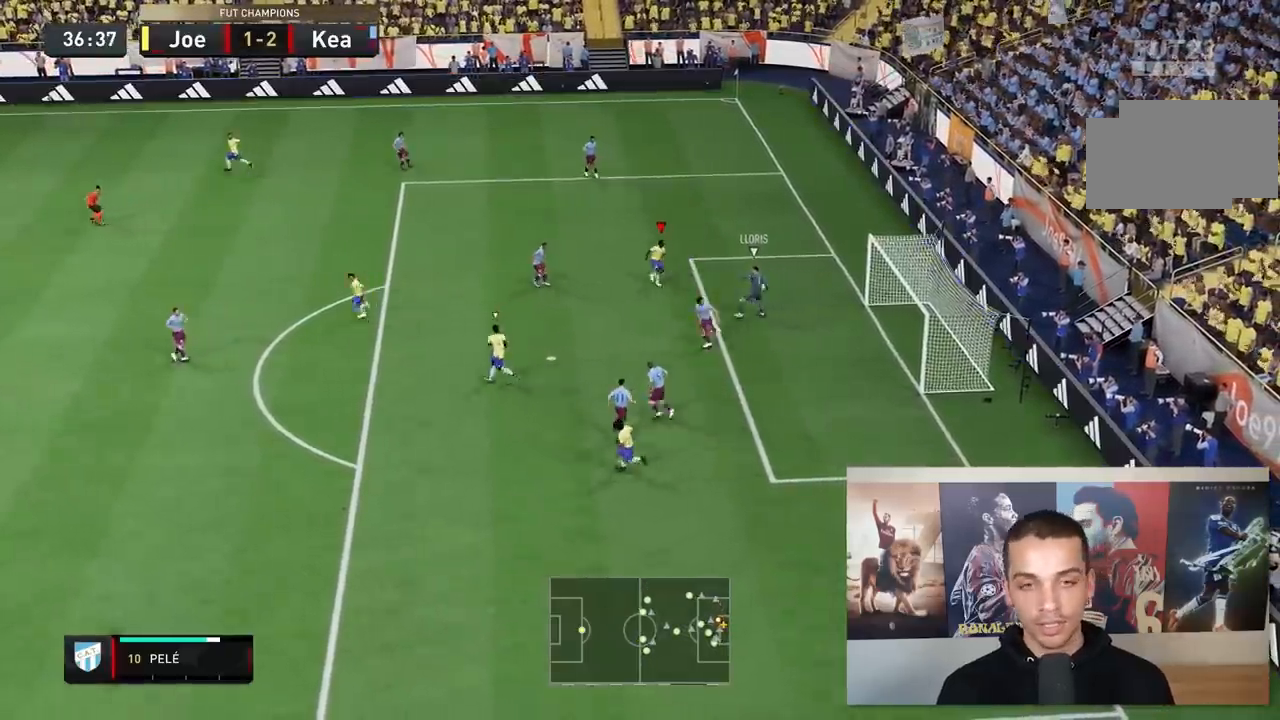
{"buttons": ["R2"], "left_stick": "up-left", "right_stick": "center", "events": [[217, "left_stick", "up-left"], [500, "R2", "down"]]}
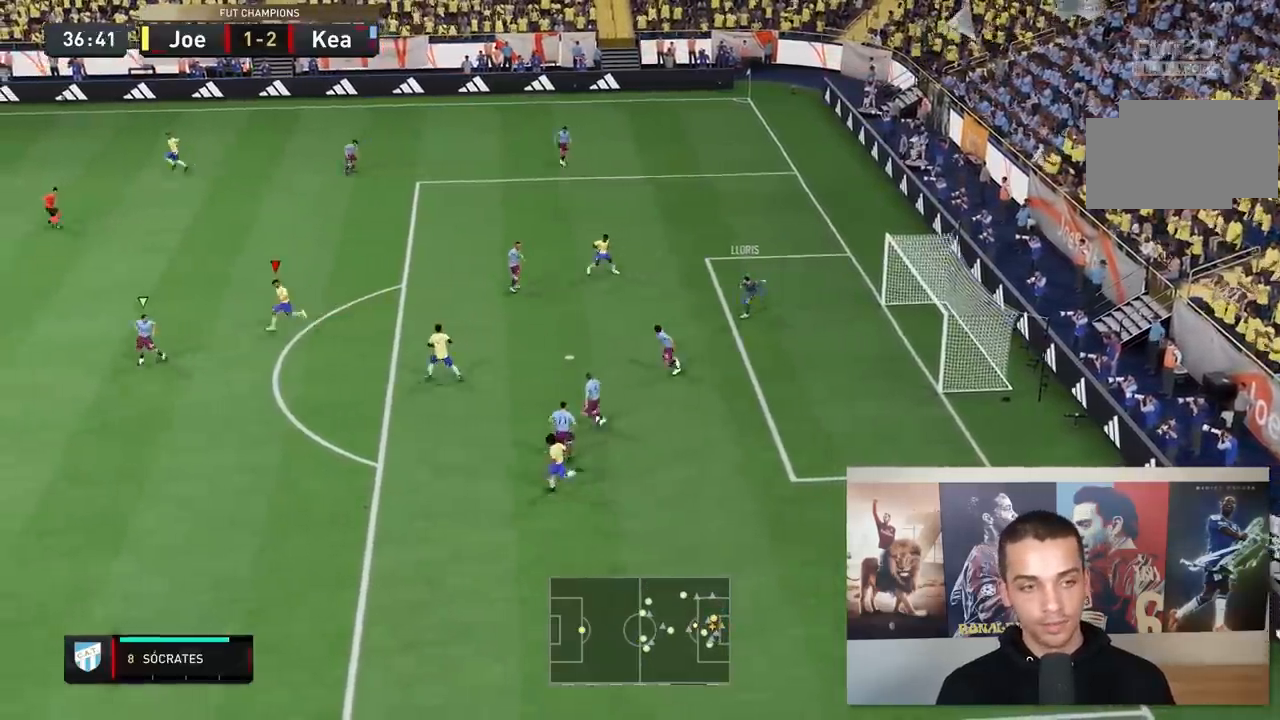
{"buttons": [], "left_stick": "right", "right_stick": "center", "events": [[267, "R2", "up"], [267, "left_stick", "up"], [333, "A", "down"], [433, "left_stick", "right"], [483, "A", "up"]]}
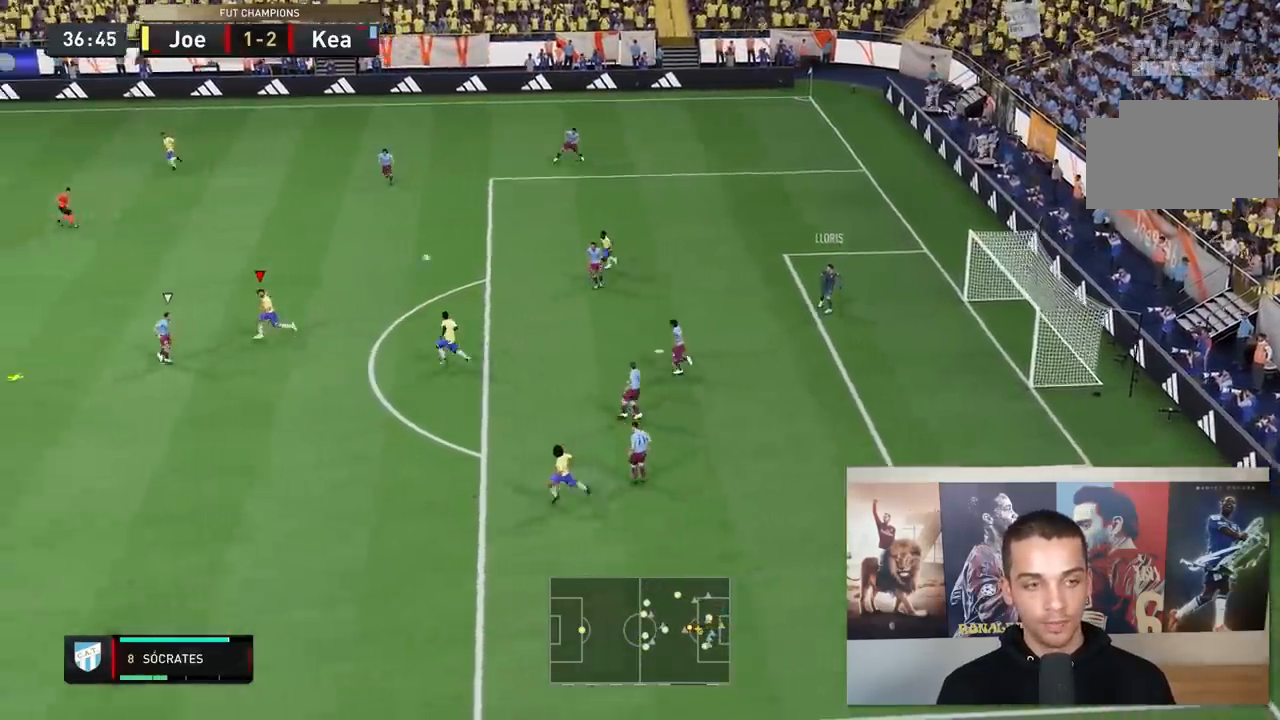
{"buttons": [], "left_stick": "up-right", "right_stick": "center", "events": [[83, "left_stick", "up-right"]]}
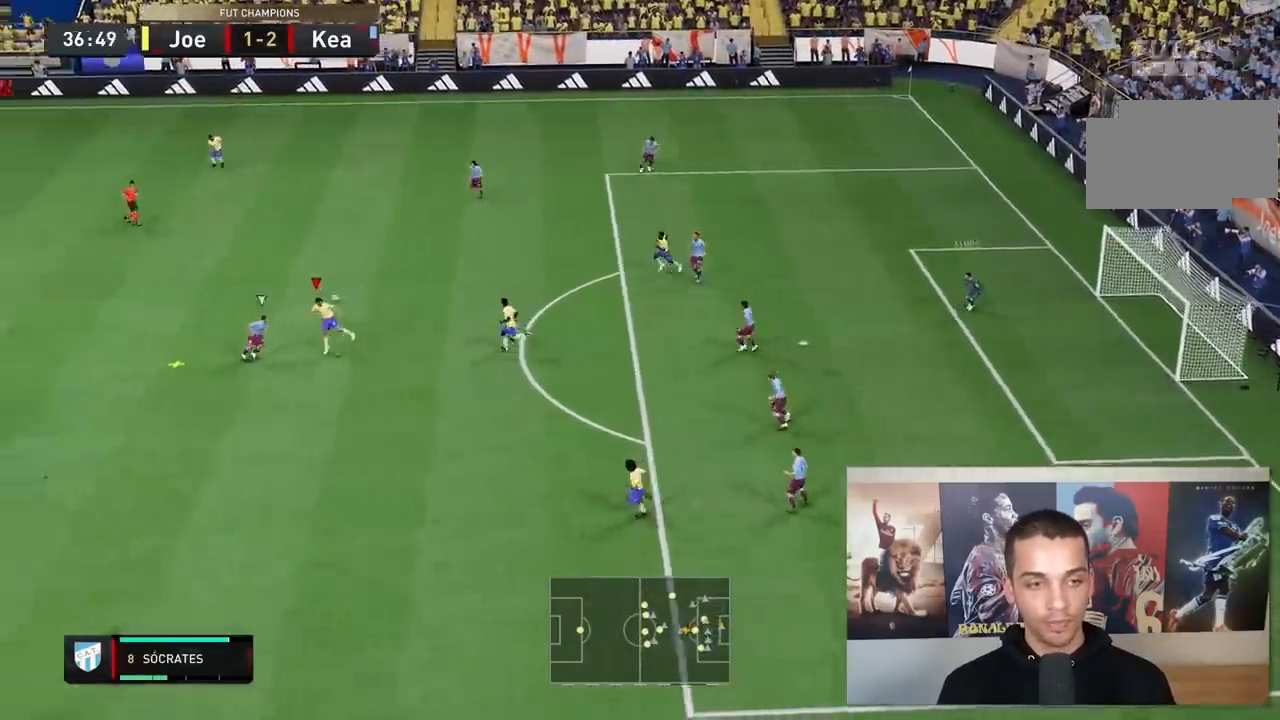
{"buttons": [], "left_stick": "up-right", "right_stick": "center"}
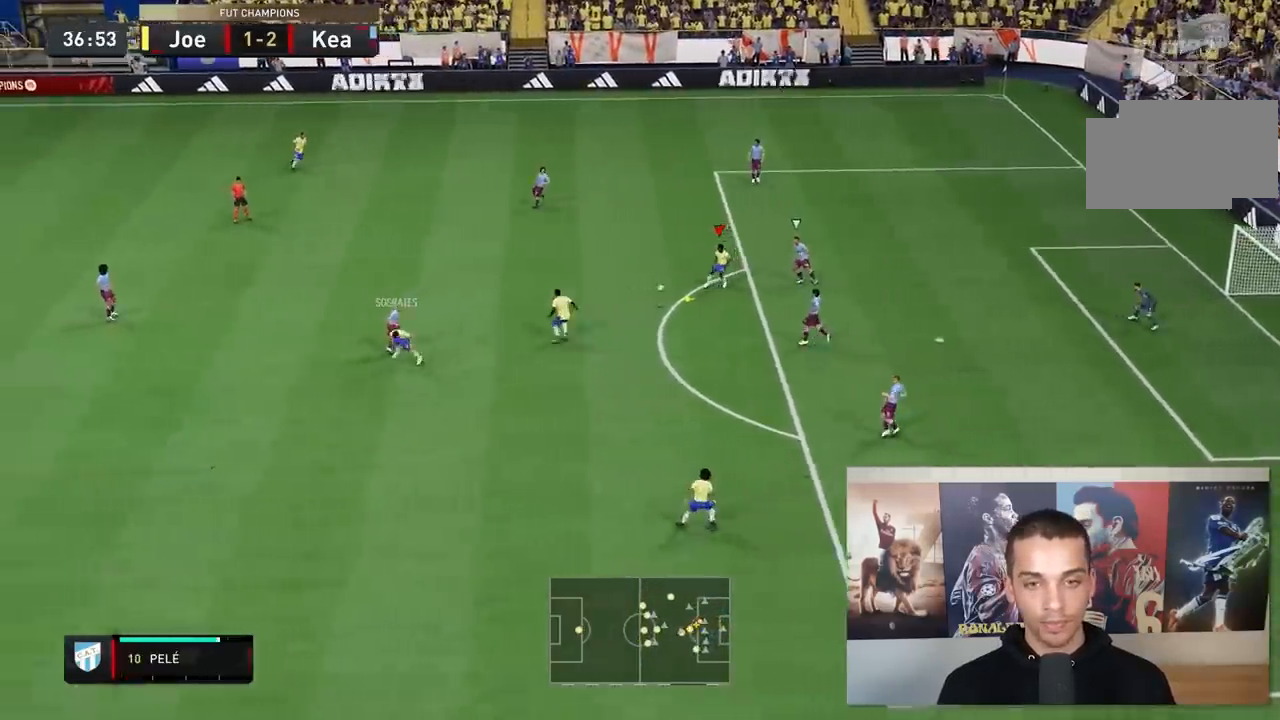
{"buttons": [], "left_stick": "up", "right_stick": "center", "events": [[100, "left_stick", "up"], [200, "left_stick", "up-left"], [483, "left_stick", "up"]]}